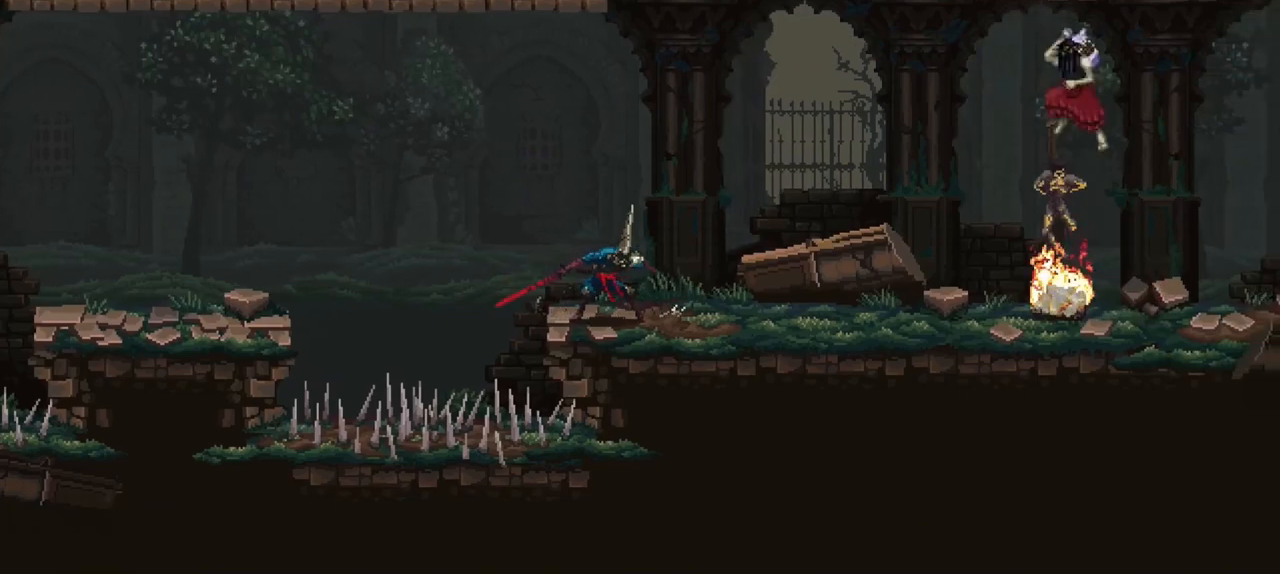
Gameplay with a controller (Xbox layout); each line is a JSON object with the inputs held at the frame after it (dt_ms = milliseconds from this image to that frame). "events" lists button and stick changes between this image and that frame as [ms after this image, input, new state], when the widget could be followed in between. Not read: L3 R3.
{"dt_ms": 500, "buttons": [], "left_stick": "right", "right_stick": "center", "events": [[50, "left_stick", "right"]]}
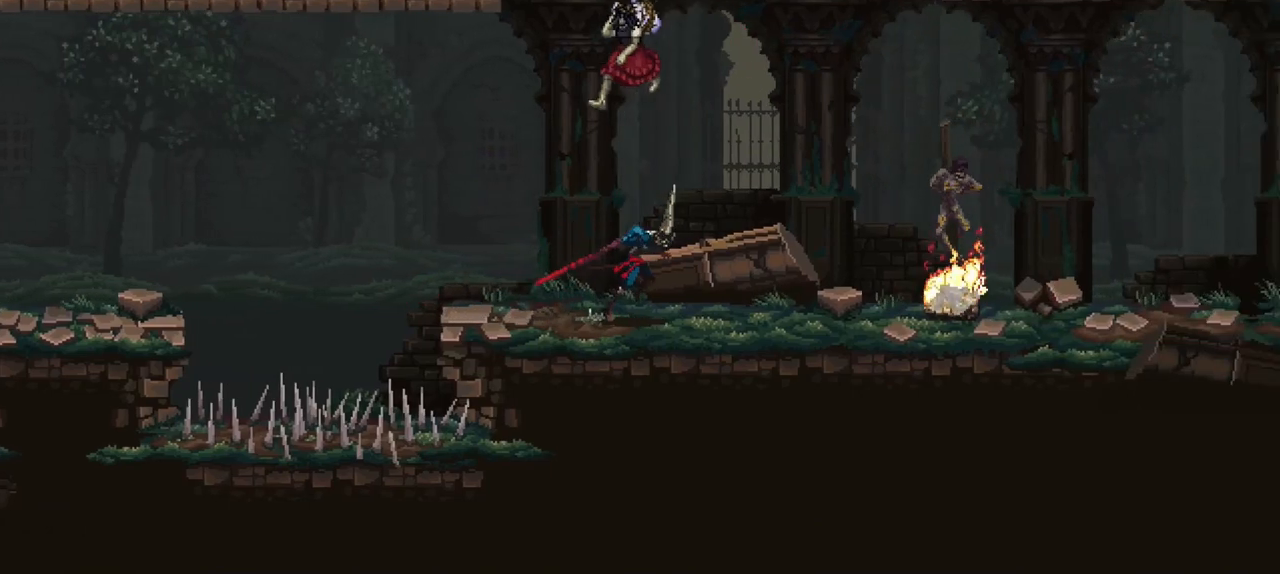
{"dt_ms": 500, "buttons": [], "left_stick": "left", "right_stick": "center", "events": [[83, "left_stick", "center"], [250, "left_stick", "left"]]}
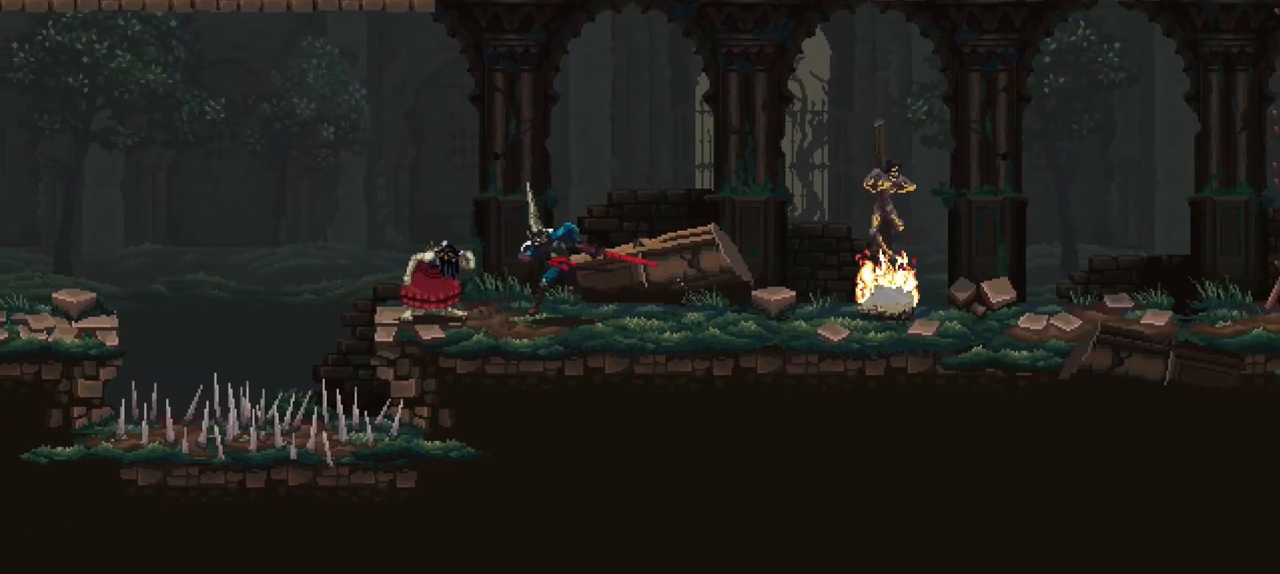
{"dt_ms": 500, "buttons": [], "left_stick": "up", "right_stick": "center", "events": [[117, "left_stick", "up"], [250, "R1", "down"], [317, "R1", "up"], [417, "R1", "down"], [483, "R1", "up"]]}
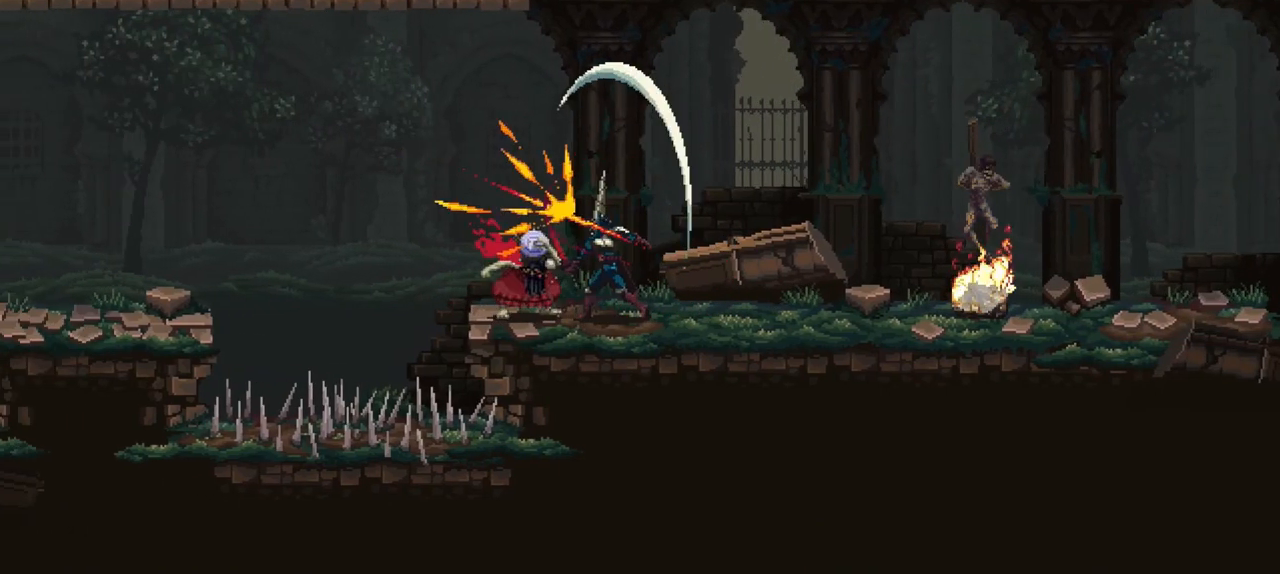
{"dt_ms": 1000, "buttons": [], "left_stick": "up", "right_stick": "center", "events": [[17, "R1", "down"], [117, "R1", "up"], [183, "R1", "down"], [250, "R1", "up"], [317, "R1", "down"], [417, "R1", "up"], [450, "R1", "down"], [517, "R1", "up"], [617, "R1", "down"], [650, "R1", "up"], [750, "R1", "down"], [817, "R1", "up"], [883, "R1", "down"], [950, "R1", "up"]]}
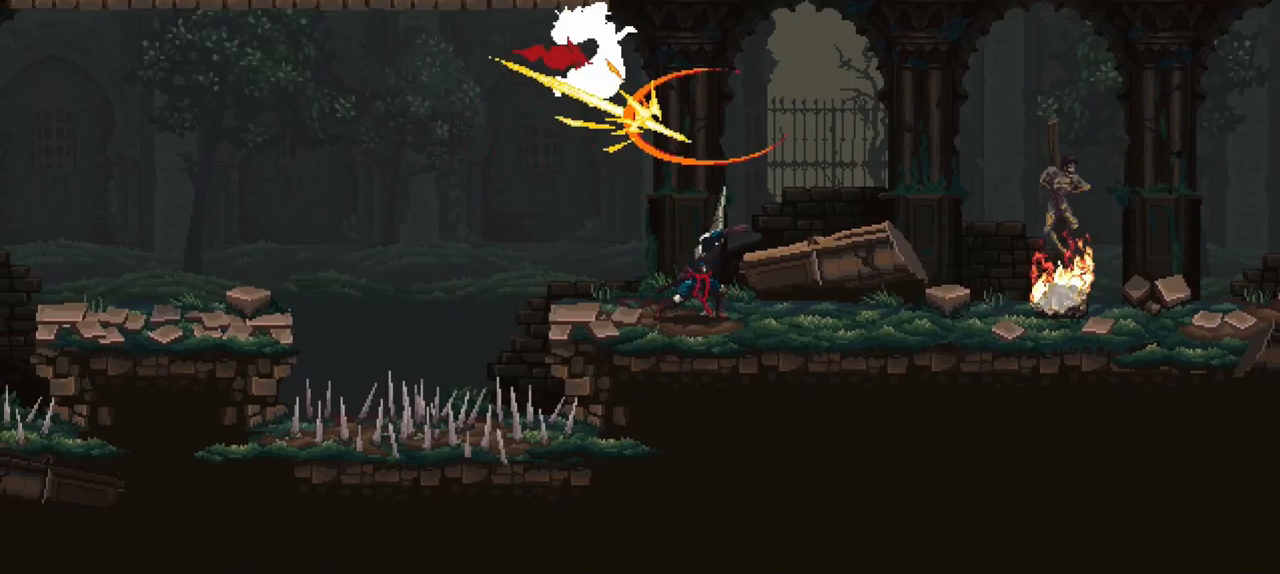
{"dt_ms": 1000, "buttons": [], "left_stick": "up", "right_stick": "center", "events": [[17, "R1", "down"], [117, "R1", "up"], [183, "R1", "down"], [250, "R1", "up"], [317, "R1", "down"], [383, "R1", "up"], [450, "R1", "down"], [550, "R1", "up"], [617, "R1", "down"], [717, "R1", "up"], [783, "R1", "down"], [933, "R1", "up"]]}
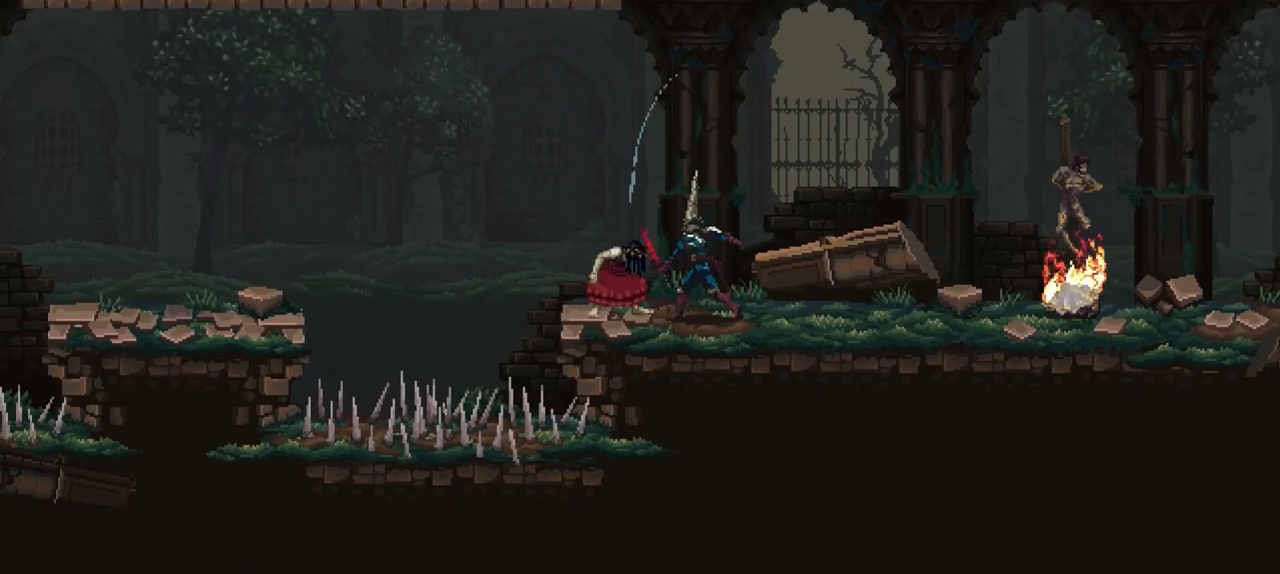
{"dt_ms": 500, "buttons": [], "left_stick": "right", "right_stick": "center", "events": [[183, "left_stick", "right"]]}
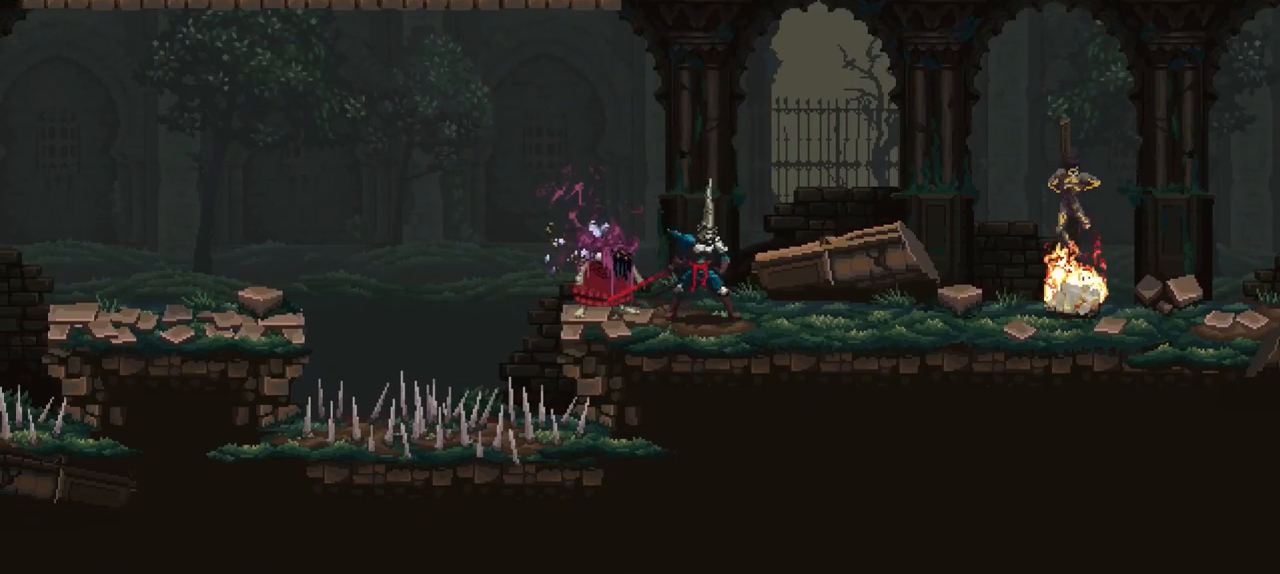
{"dt_ms": 500, "buttons": [], "left_stick": "right", "right_stick": "center", "events": [[417, "A", "down"], [450, "A", "up"]]}
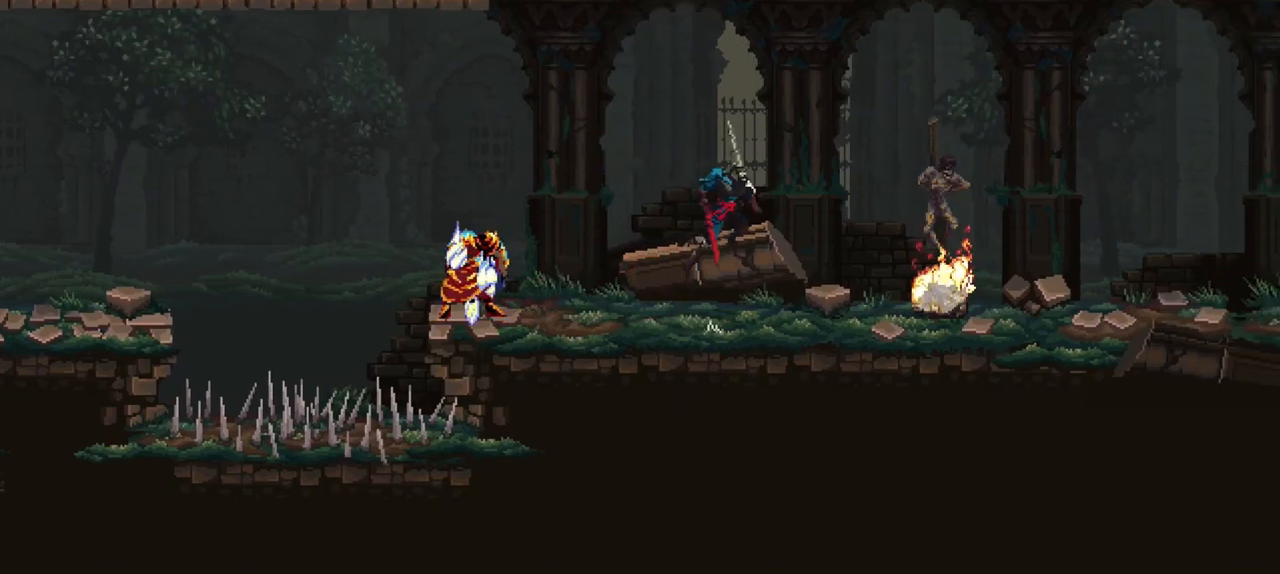
{"dt_ms": 500, "buttons": [], "left_stick": "right", "right_stick": "center", "events": [[17, "R1", "down"], [117, "R1", "up"]]}
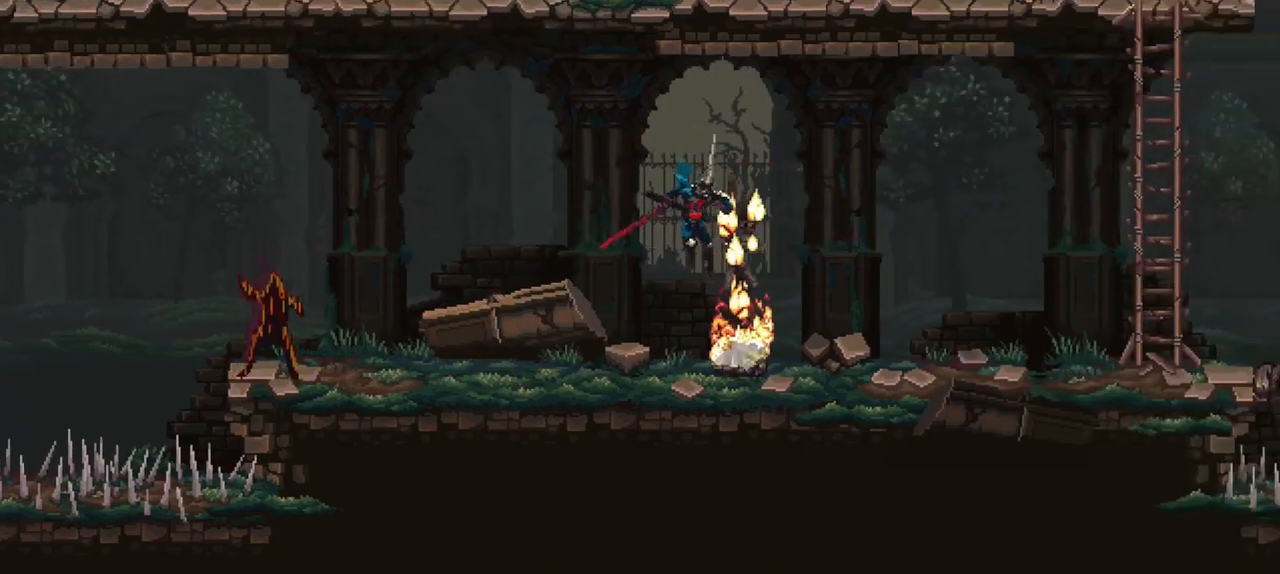
{"dt_ms": 500, "buttons": [], "left_stick": "right", "right_stick": "center", "events": [[217, "X", "down"], [483, "X", "up"]]}
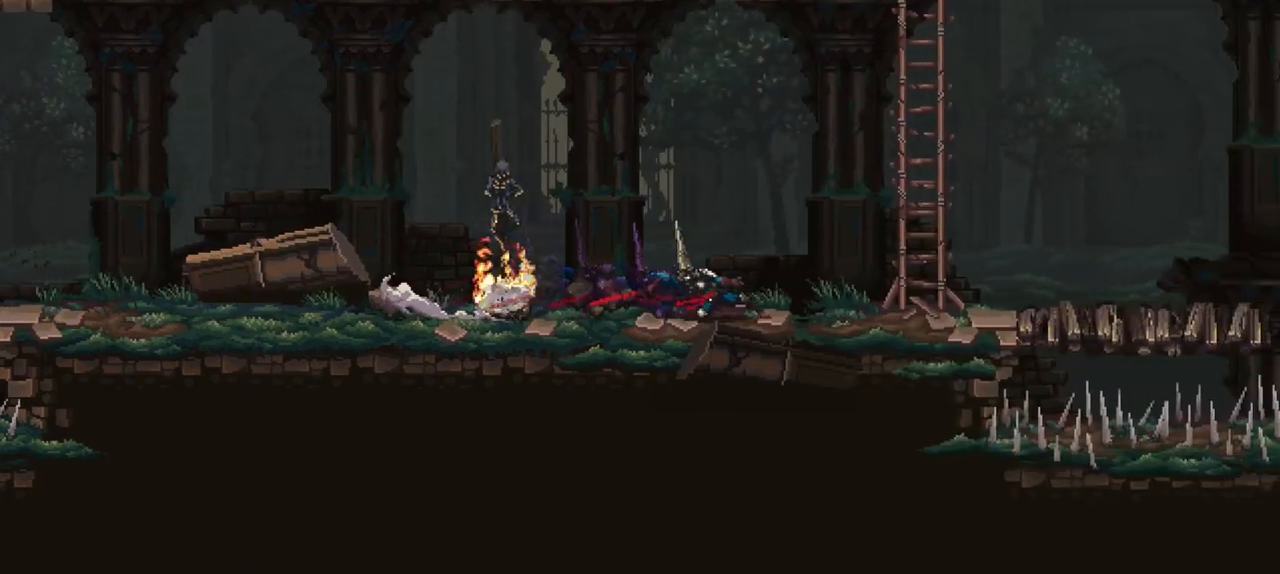
{"dt_ms": 500, "buttons": [], "left_stick": "up", "right_stick": "center", "events": [[83, "A", "down"], [333, "left_stick", "up-right"], [417, "A", "up"], [450, "left_stick", "up"]]}
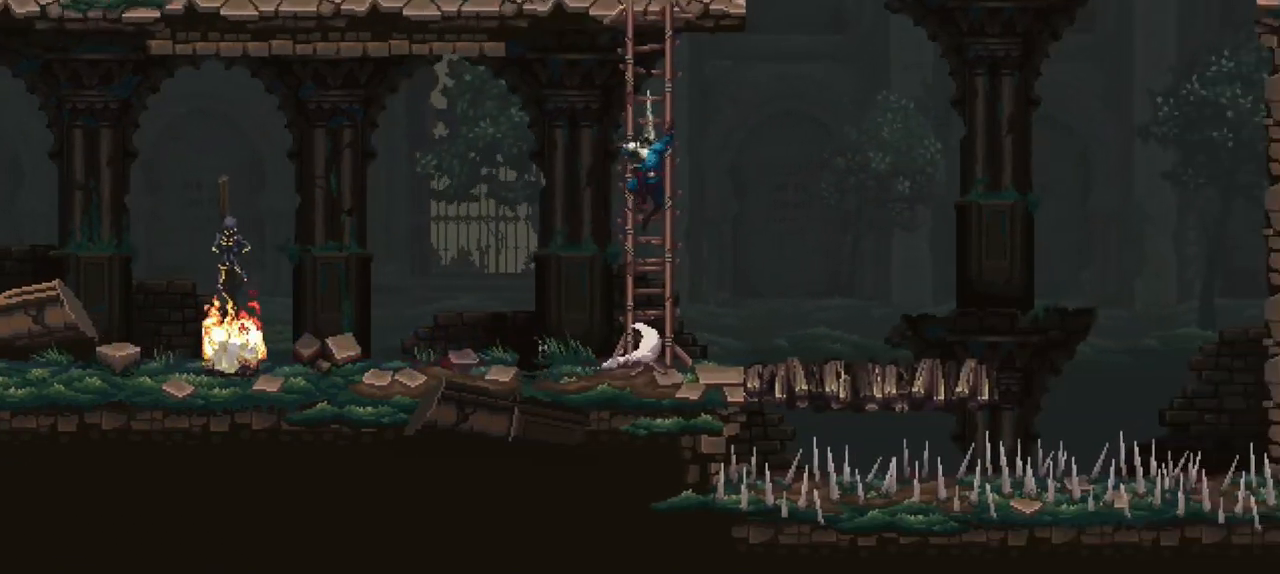
{"dt_ms": 500, "buttons": [], "left_stick": "up", "right_stick": "center", "events": []}
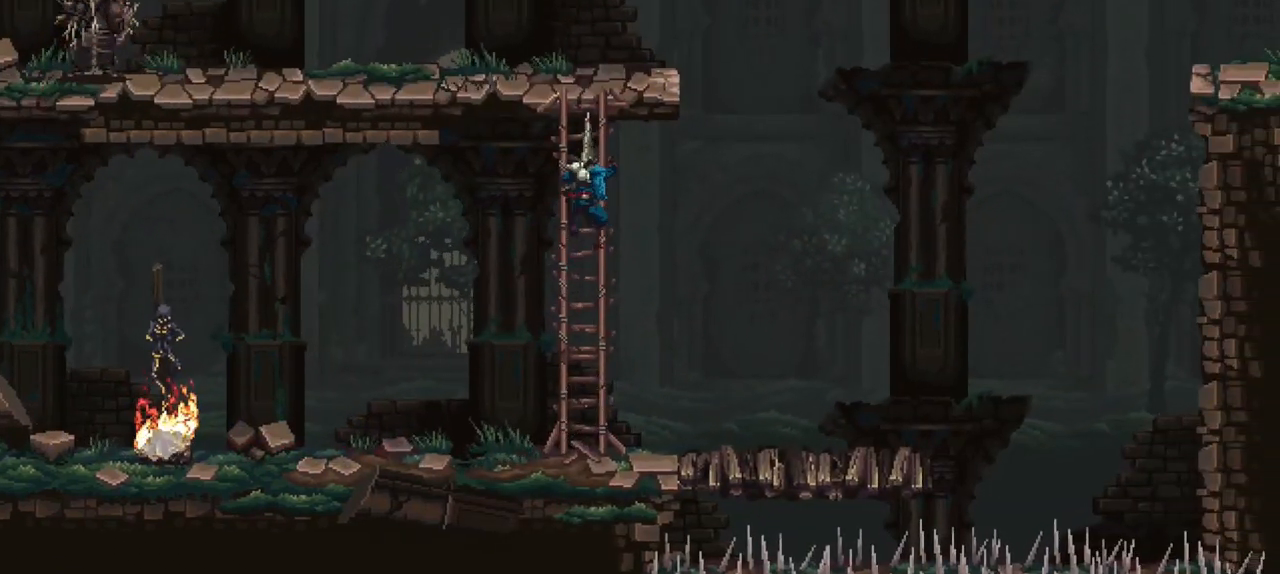
{"dt_ms": 500, "buttons": [], "left_stick": "up", "right_stick": "center", "events": []}
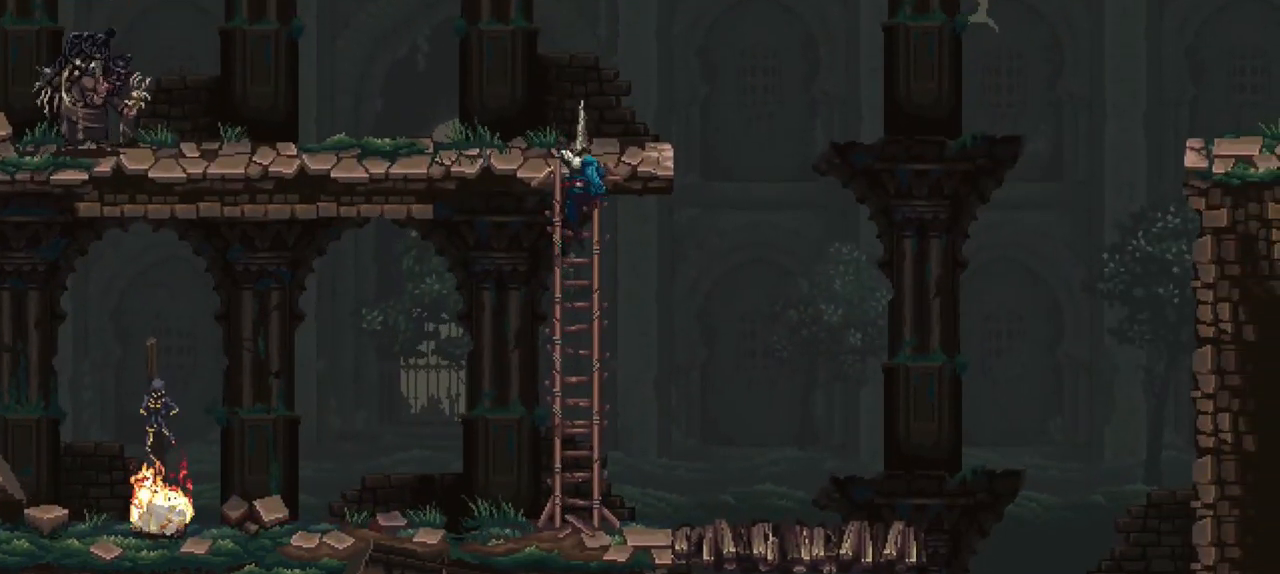
{"dt_ms": 500, "buttons": [], "left_stick": "up-right", "right_stick": "center", "events": [[450, "left_stick", "up-right"]]}
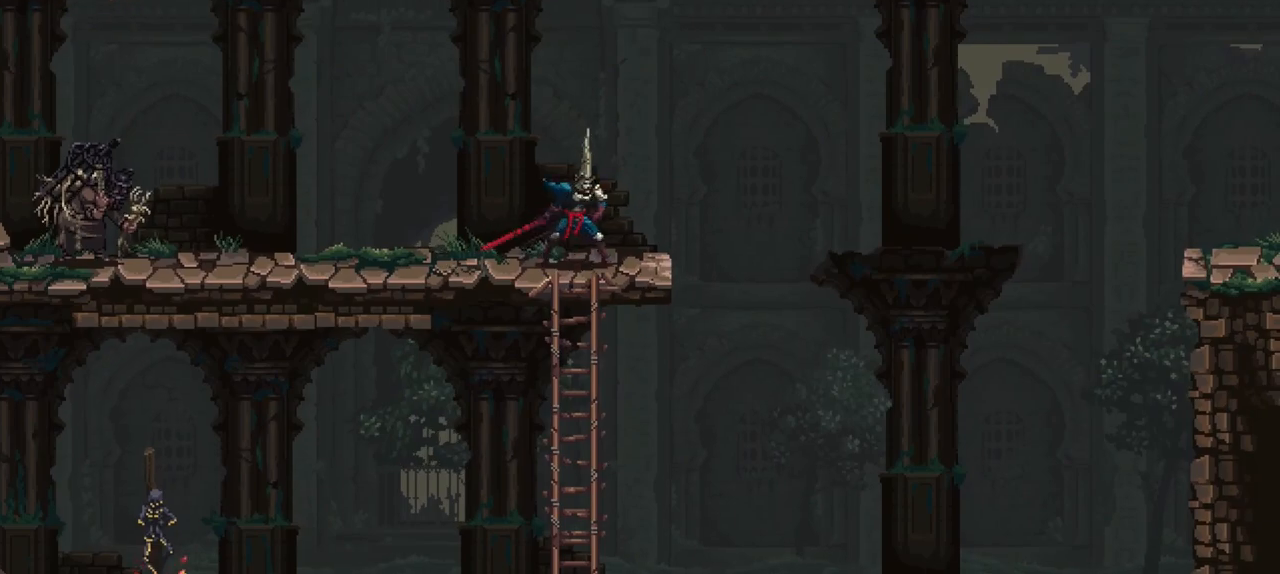
{"dt_ms": 500, "buttons": [], "left_stick": "center", "right_stick": "center", "events": [[17, "left_stick", "right"], [83, "left_stick", "center"], [250, "START", "down"], [350, "START", "up"]]}
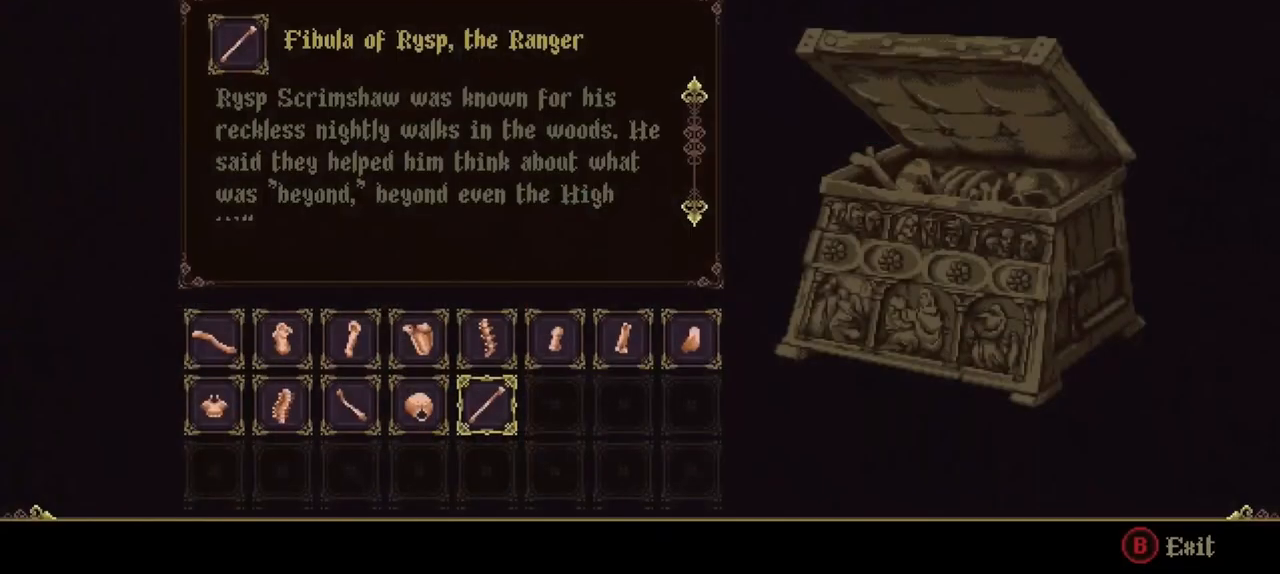
{"dt_ms": 500, "buttons": [], "left_stick": "center", "right_stick": "center", "events": [[350, "R1", "down"], [450, "R1", "up"]]}
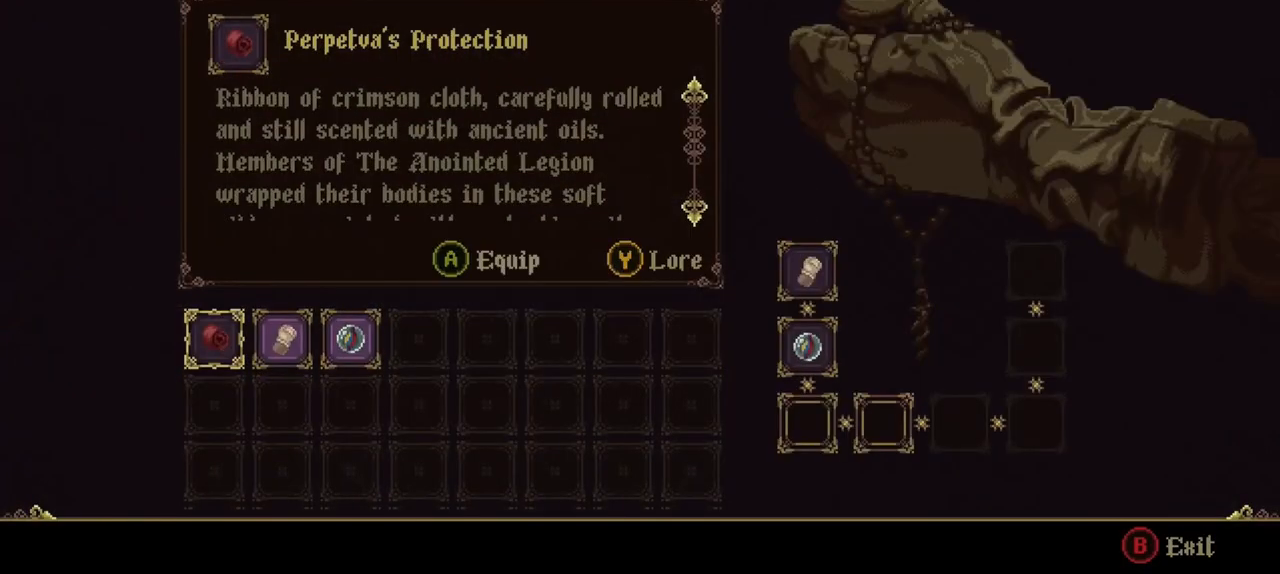
{"dt_ms": 500, "buttons": [], "left_stick": "center", "right_stick": "center", "events": [[217, "R1", "down"], [350, "R1", "up"]]}
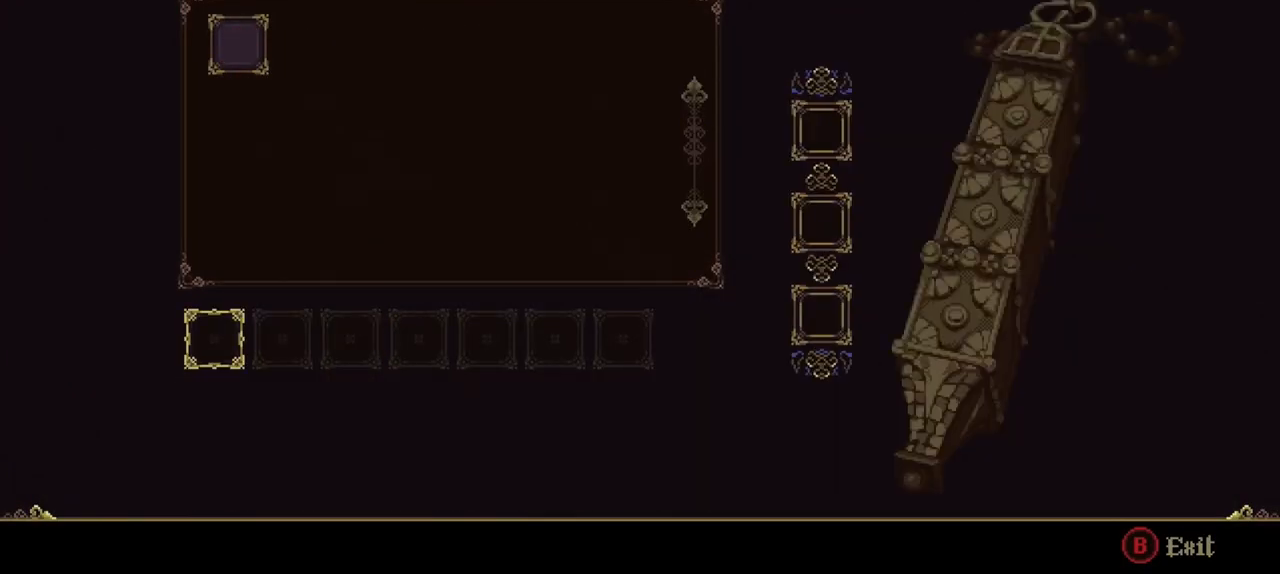
{"dt_ms": 500, "buttons": [], "left_stick": "center", "right_stick": "center", "events": [[17, "R1", "down"], [117, "R1", "up"], [317, "R1", "down"], [450, "R1", "up"]]}
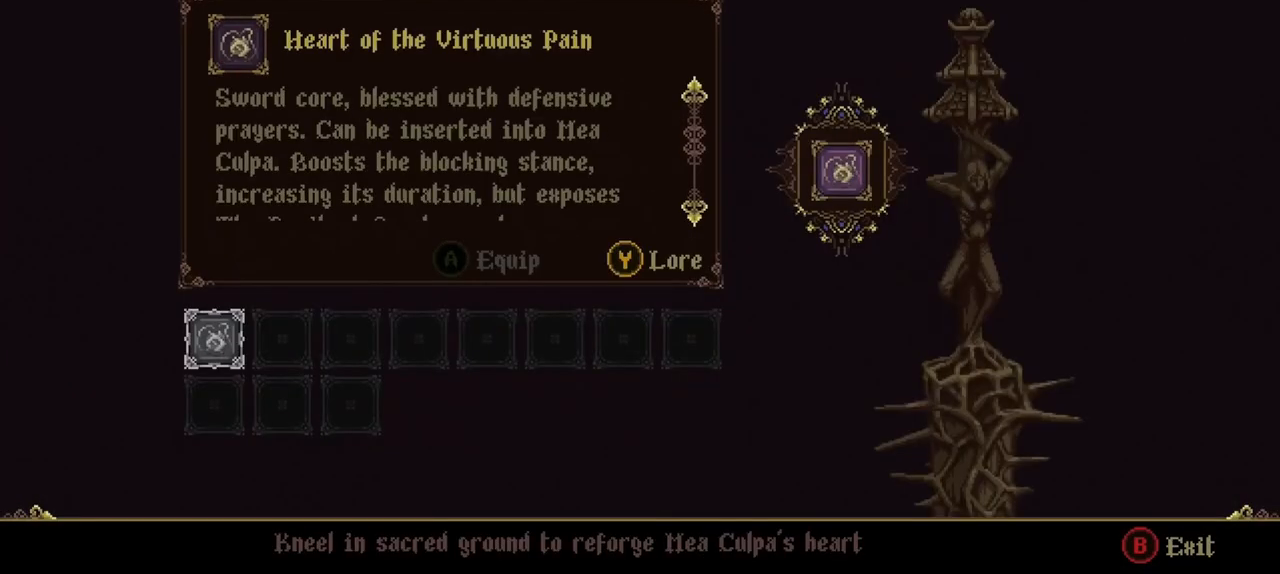
{"dt_ms": 500, "buttons": [], "left_stick": "center", "right_stick": "center", "events": [[150, "R1", "down"], [250, "R1", "up"]]}
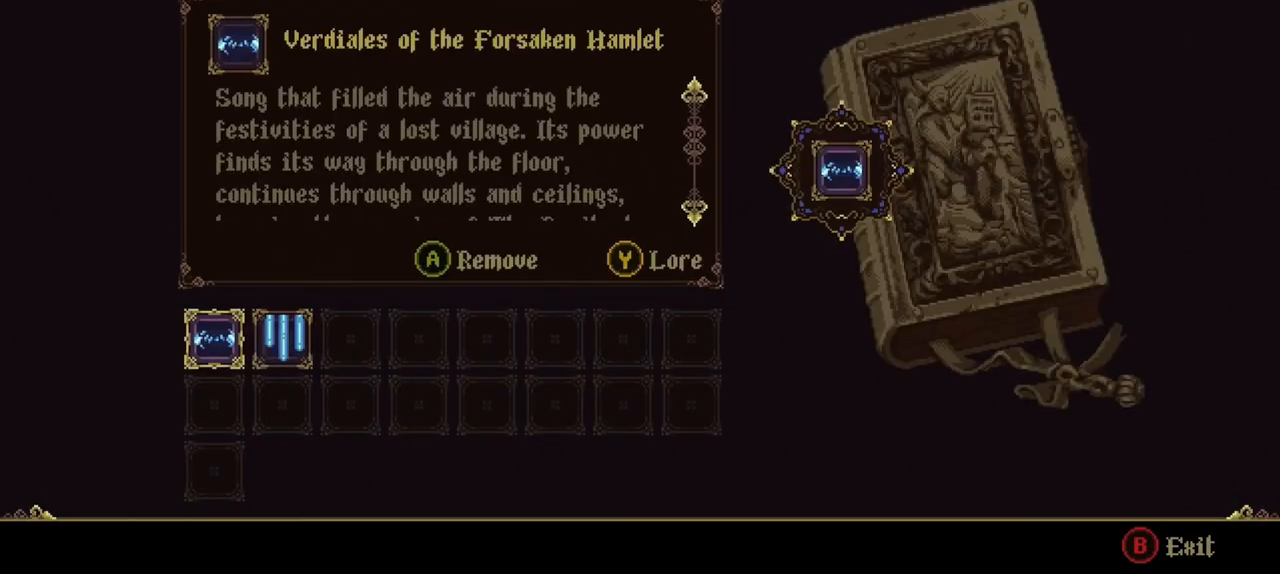
{"dt_ms": 500, "buttons": [], "left_stick": "center", "right_stick": "center", "events": [[83, "left_stick", "right"], [200, "left_stick", "center"]]}
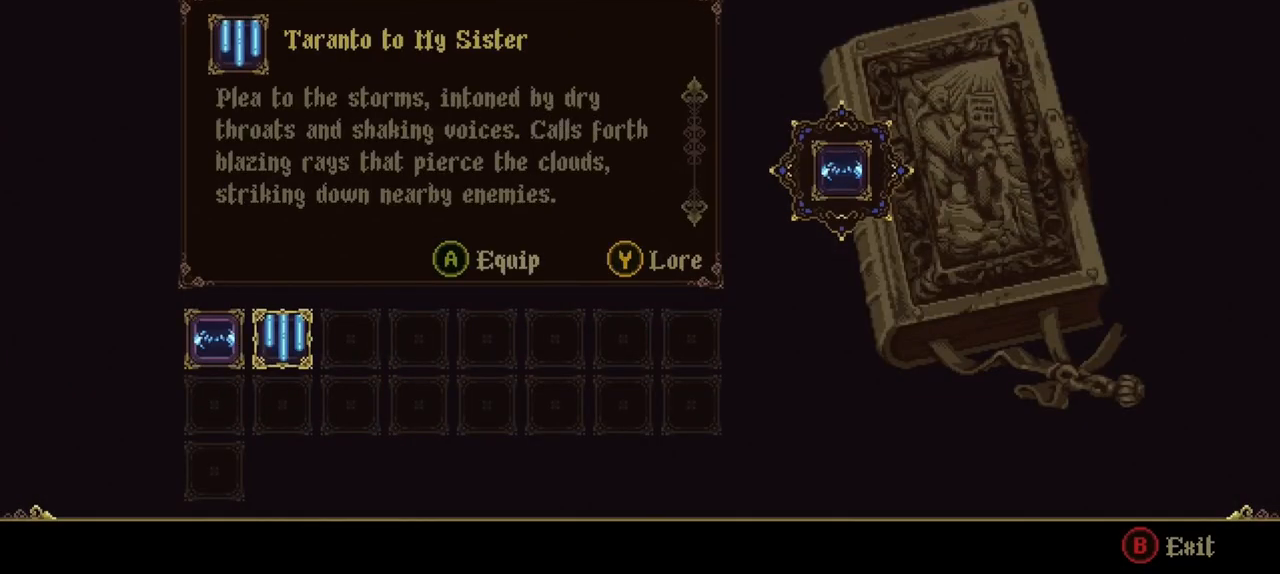
{"dt_ms": 500, "buttons": [], "left_stick": "center", "right_stick": "center", "events": [[117, "A", "down"], [250, "A", "up"]]}
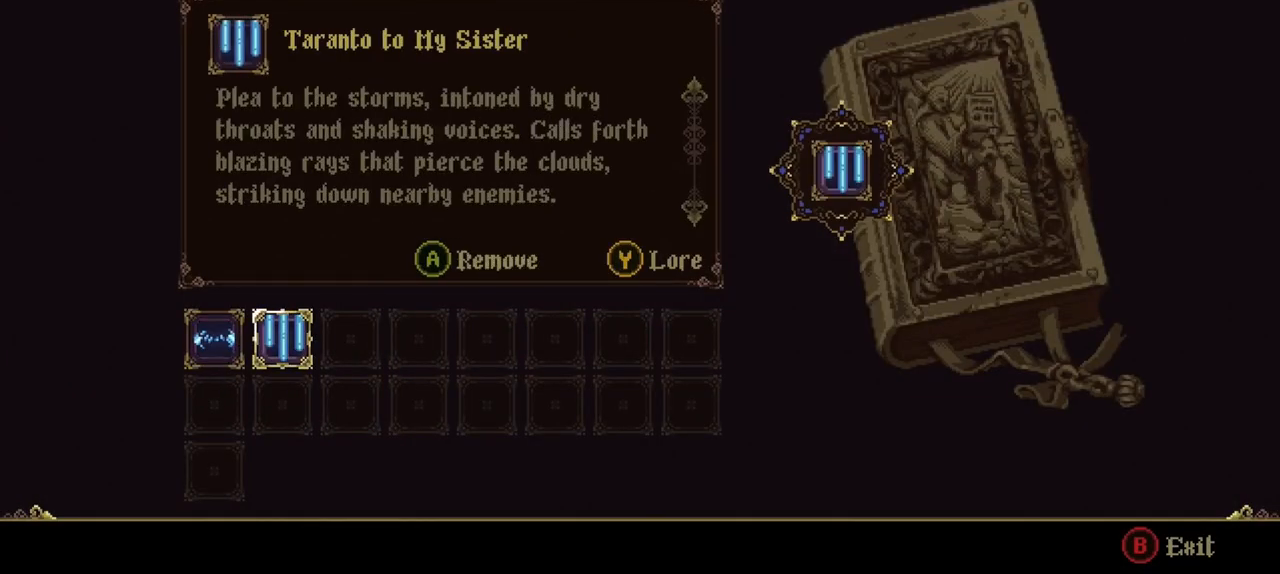
{"dt_ms": 500, "buttons": [], "left_stick": "center", "right_stick": "center", "events": [[117, "B", "down"], [250, "B", "up"]]}